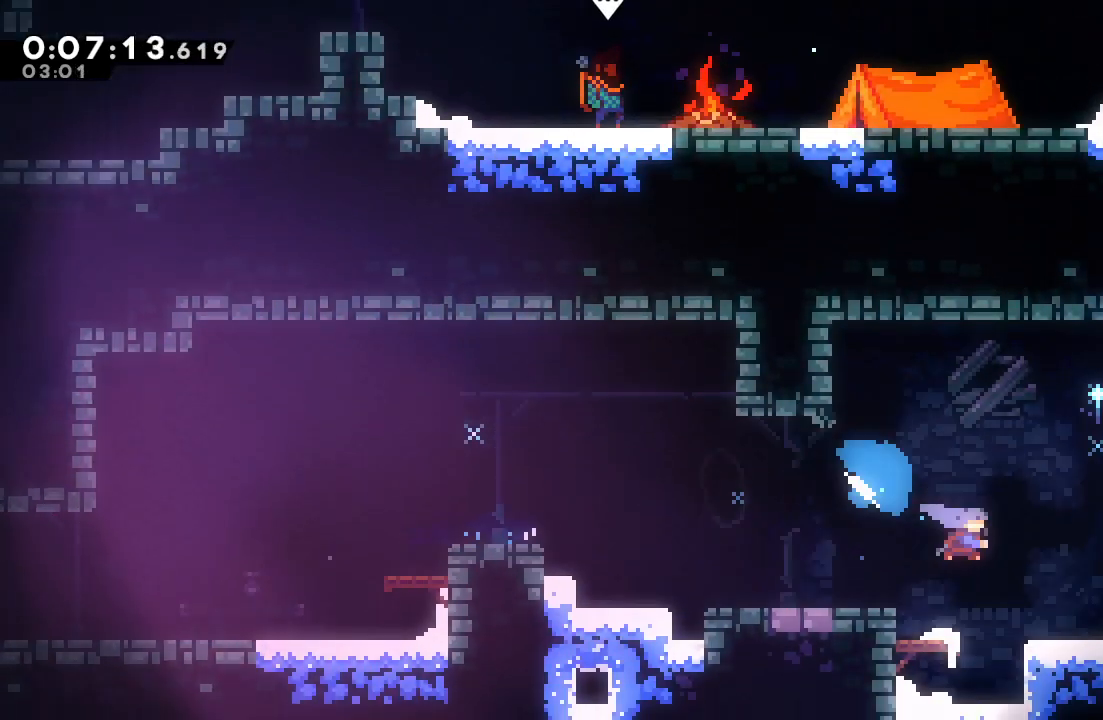
Gameplay with a controller (PlayStation layout); each line is a JSON object with the inputs held at the frame after it. "events" lists button and stick changes between this image and that frame as [ms after this image, input, new state], when the widget could be followed in between. Not read: L3 R3.
{"buttons": ["CIRCLE", "DPAD_RIGHT"], "left_stick": "center", "right_stick": "center", "events": [[67, "DPAD_DOWN", "up"], [167, "CIRCLE", "down"]]}
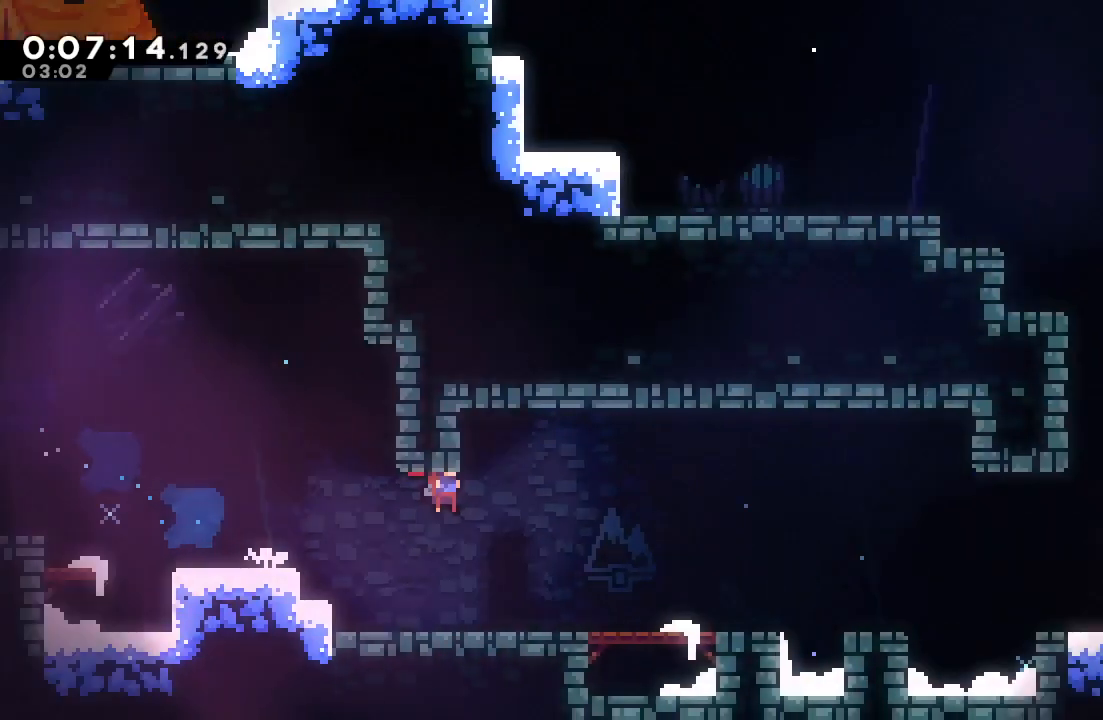
{"buttons": ["DPAD_DOWN", "DPAD_RIGHT"], "left_stick": "center", "right_stick": "center", "events": [[433, "CIRCLE", "up"], [467, "DPAD_DOWN", "down"]]}
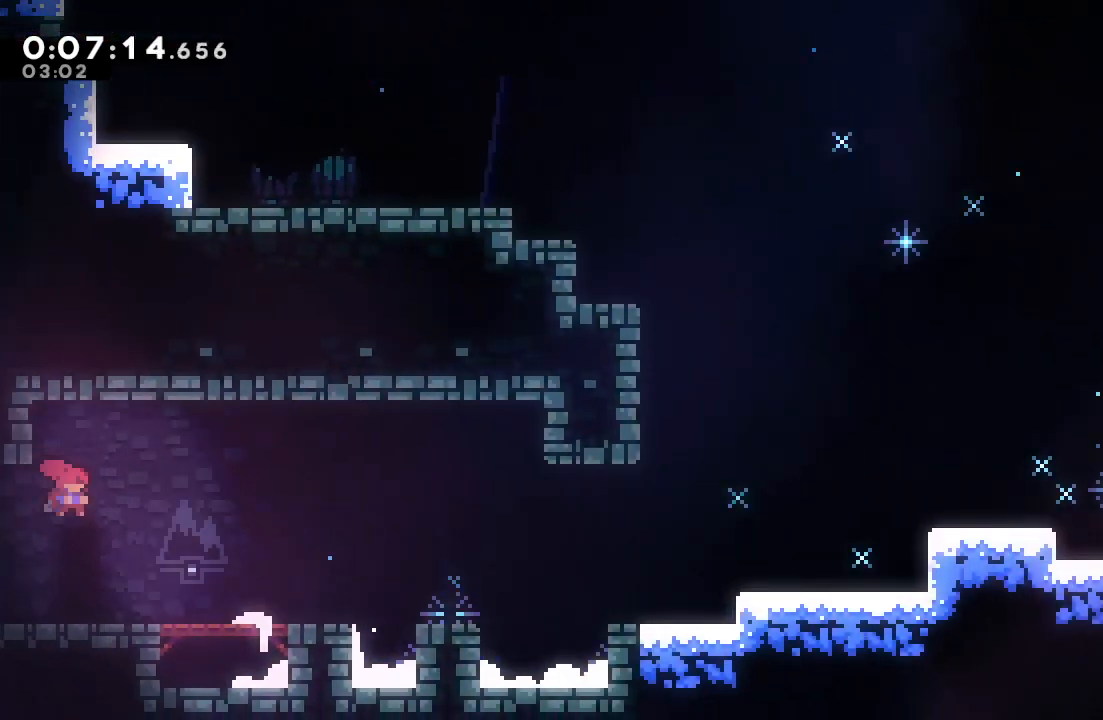
{"buttons": ["CIRCLE", "DPAD_RIGHT"], "left_stick": "center", "right_stick": "center", "events": [[17, "CROSS", "down"], [150, "CROSS", "up"], [167, "DPAD_DOWN", "up"], [283, "CIRCLE", "down"]]}
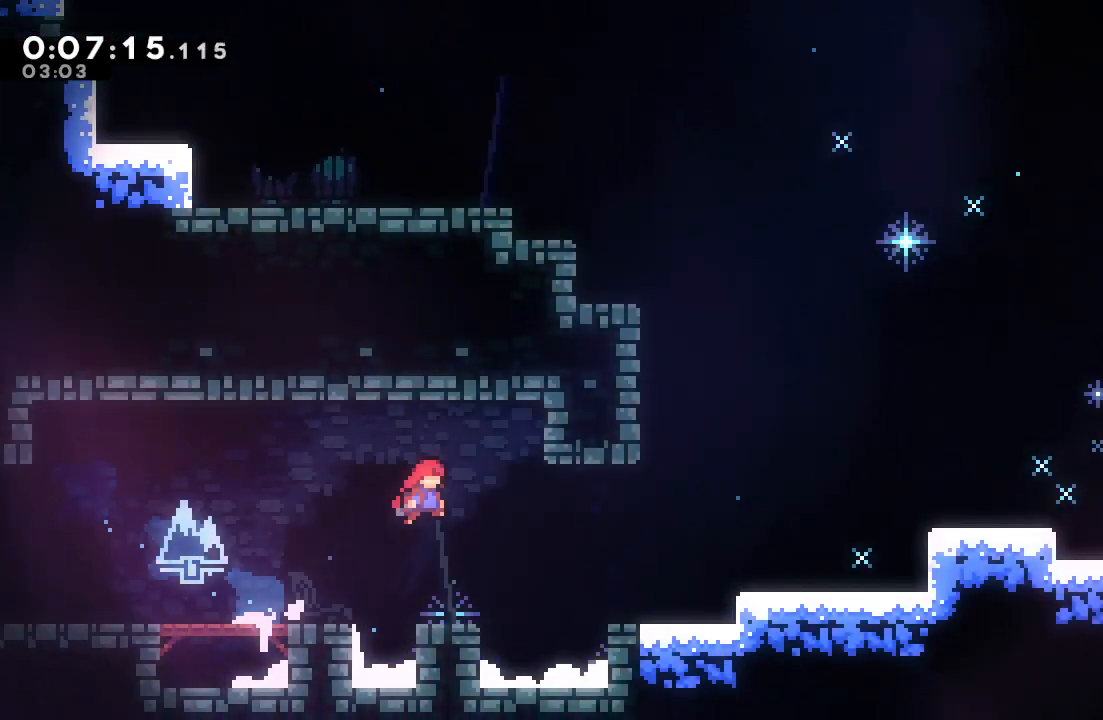
{"buttons": ["CROSS", "CIRCLE", "DPAD_RIGHT"], "left_stick": "center", "right_stick": "center", "events": [[217, "CIRCLE", "up"], [317, "CIRCLE", "down"], [383, "CROSS", "down"]]}
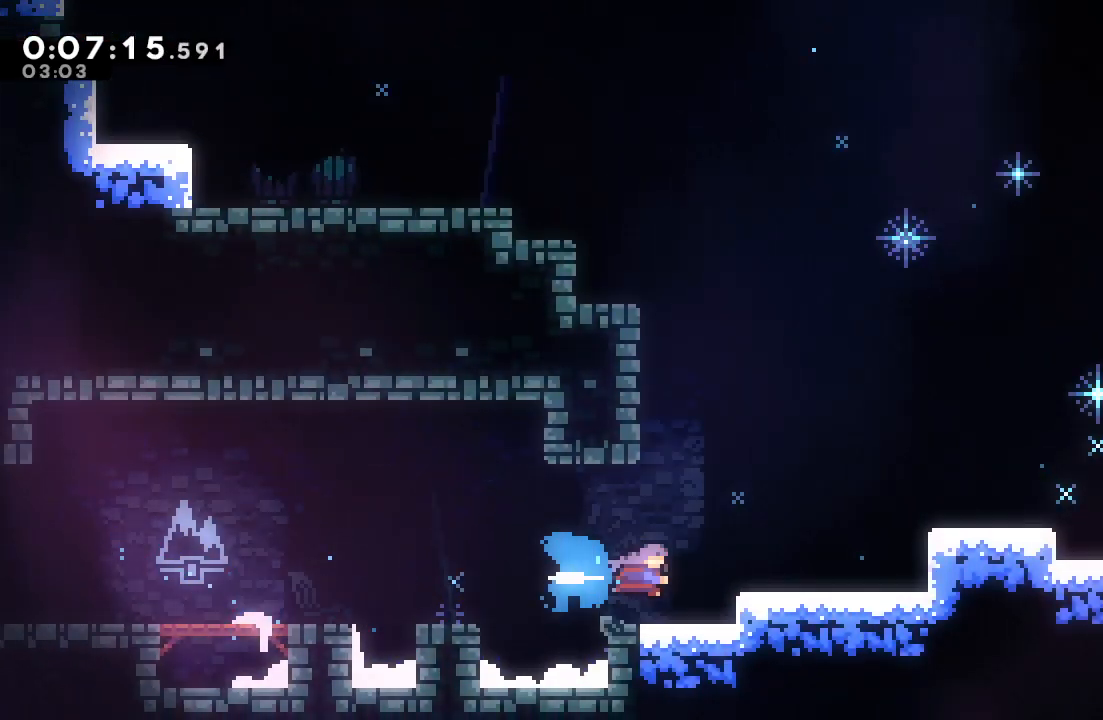
{"buttons": ["DPAD_DOWN", "DPAD_RIGHT"], "left_stick": "center", "right_stick": "center", "events": [[17, "R1", "down"], [50, "CROSS", "up"], [67, "CIRCLE", "up"], [283, "CIRCLE", "down"], [433, "CIRCLE", "up"], [467, "R1", "up"], [500, "DPAD_DOWN", "down"]]}
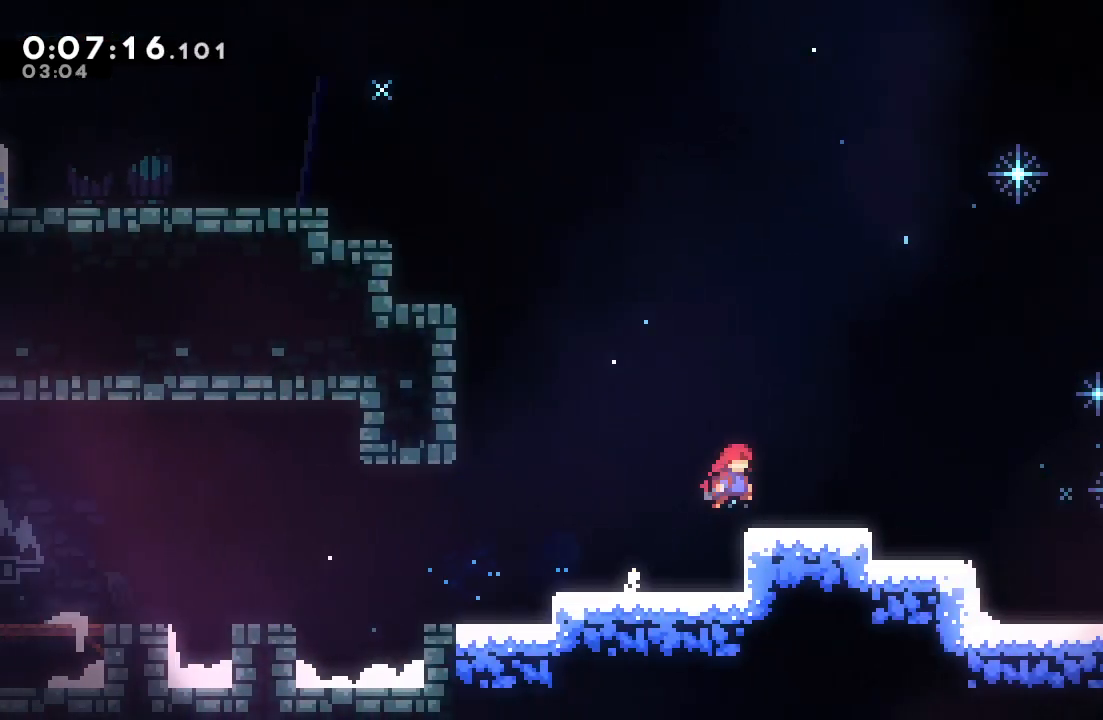
{"buttons": ["CROSS", "DPAD_DOWN", "DPAD_RIGHT"], "left_stick": "center", "right_stick": "center", "events": [[17, "CROSS", "down"], [117, "CROSS", "up"], [167, "DPAD_DOWN", "up"], [200, "CIRCLE", "down"], [317, "CIRCLE", "up"], [383, "DPAD_DOWN", "down"], [400, "CROSS", "down"]]}
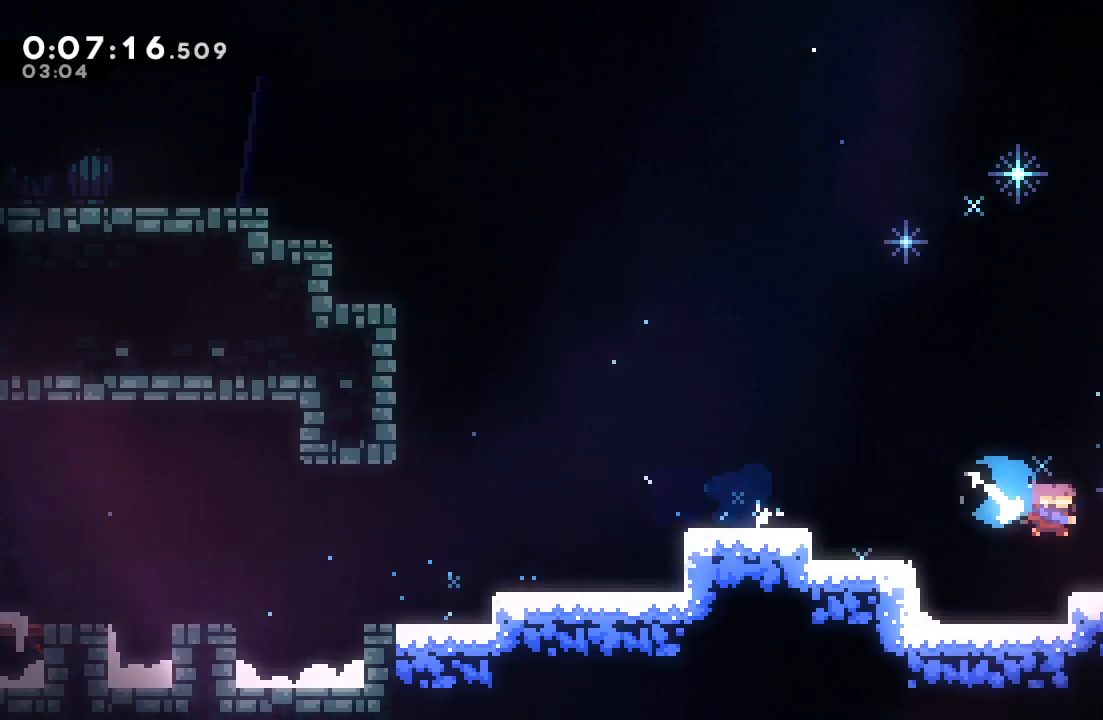
{"buttons": ["CIRCLE", "DPAD_RIGHT"], "left_stick": "center", "right_stick": "center", "events": [[17, "CROSS", "up"], [50, "DPAD_DOWN", "up"], [83, "CIRCLE", "down"]]}
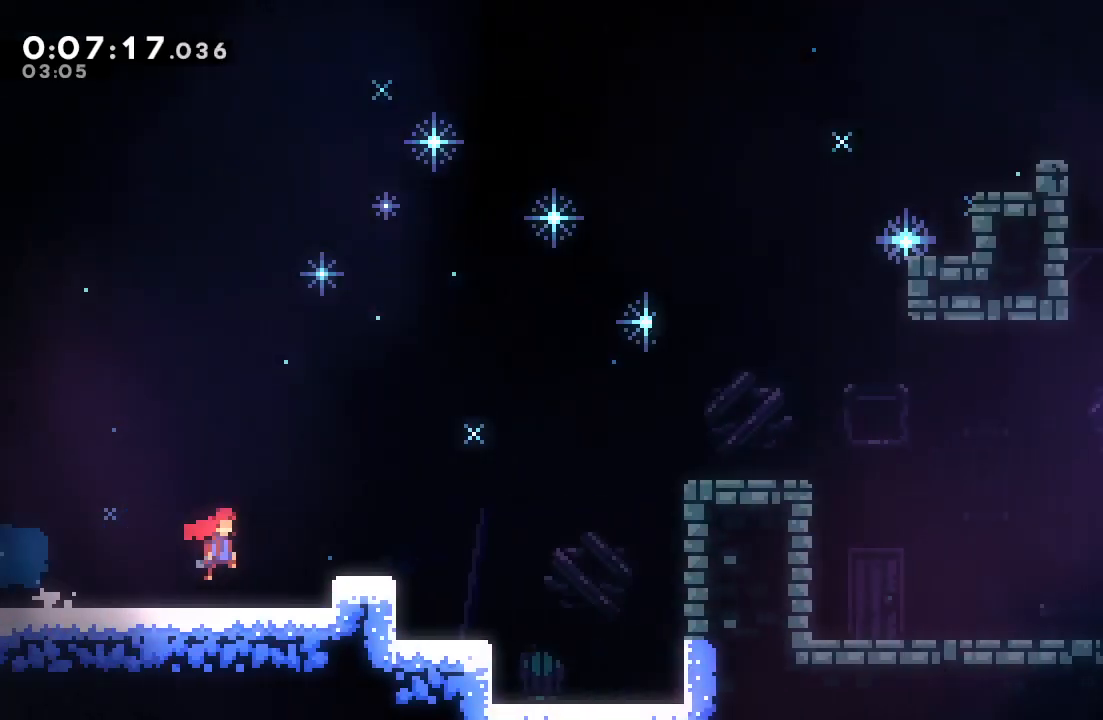
{"buttons": ["CIRCLE", "DPAD_RIGHT"], "left_stick": "center", "right_stick": "center", "events": []}
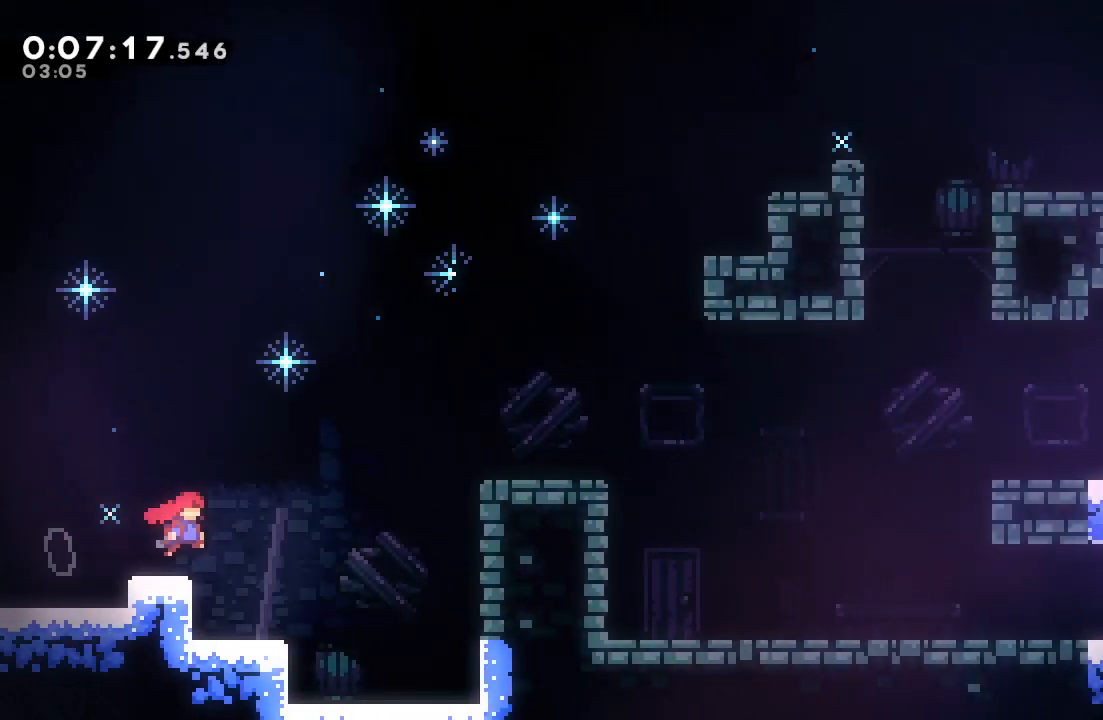
{"buttons": ["R1"], "left_stick": "center", "right_stick": "center", "events": [[50, "DPAD_UP", "down"], [67, "CROSS", "down"], [167, "DPAD_UP", "up"], [183, "R1", "down"], [200, "CROSS", "up"], [250, "CIRCLE", "up"], [483, "DPAD_RIGHT", "up"]]}
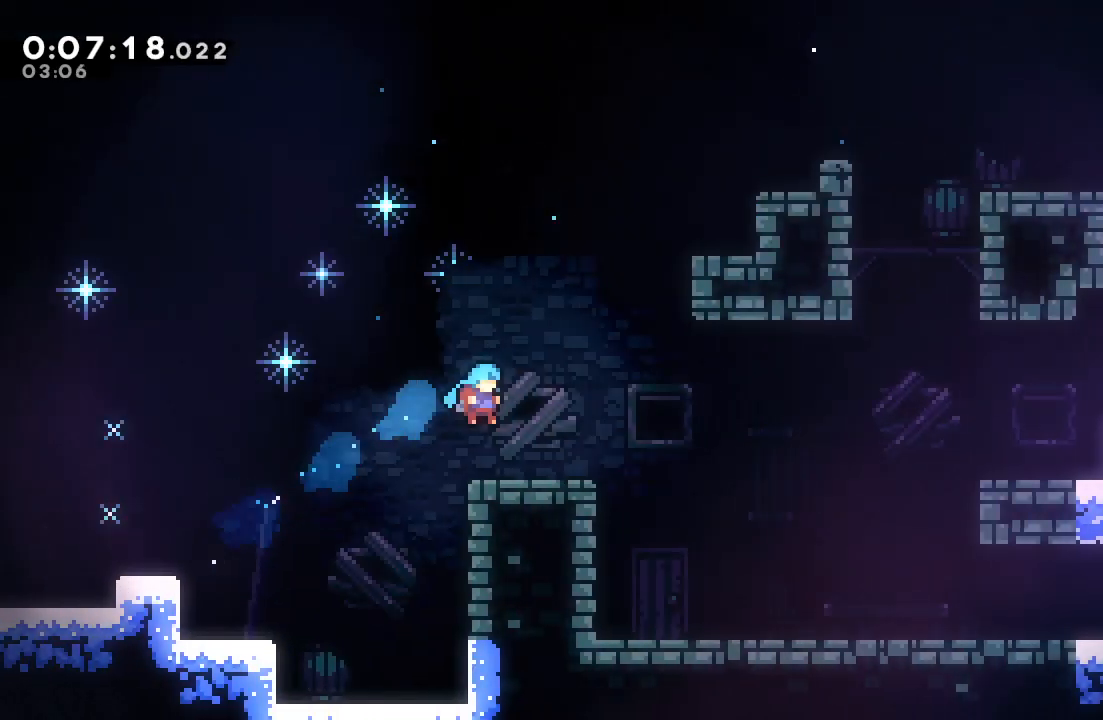
{"buttons": ["L1", "DPAD_DOWN", "DPAD_RIGHT"], "left_stick": "center", "right_stick": "center", "events": [[33, "R1", "up"], [167, "DPAD_DOWN", "down"], [167, "DPAD_RIGHT", "down"], [200, "CROSS", "down"], [317, "CROSS", "up"], [367, "CIRCLE", "down"], [450, "CIRCLE", "up"], [467, "L1", "down"]]}
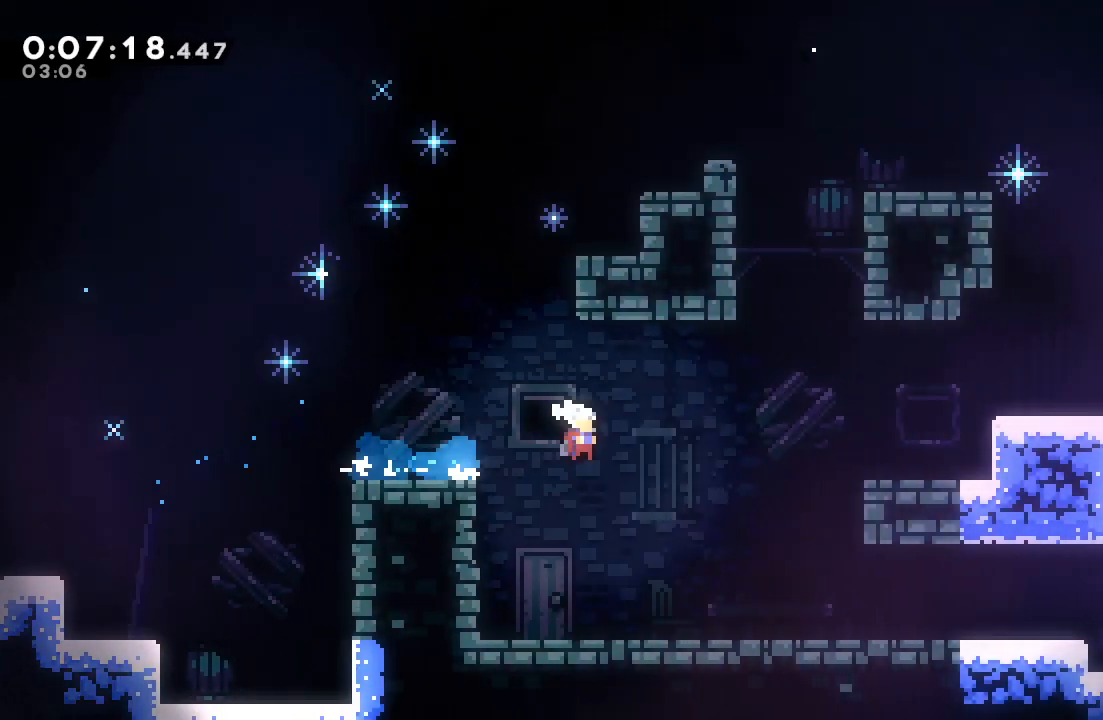
{"buttons": ["CIRCLE", "DPAD_RIGHT"], "left_stick": "center", "right_stick": "center", "events": [[150, "L1", "up"], [183, "DPAD_DOWN", "up"], [367, "CIRCLE", "down"]]}
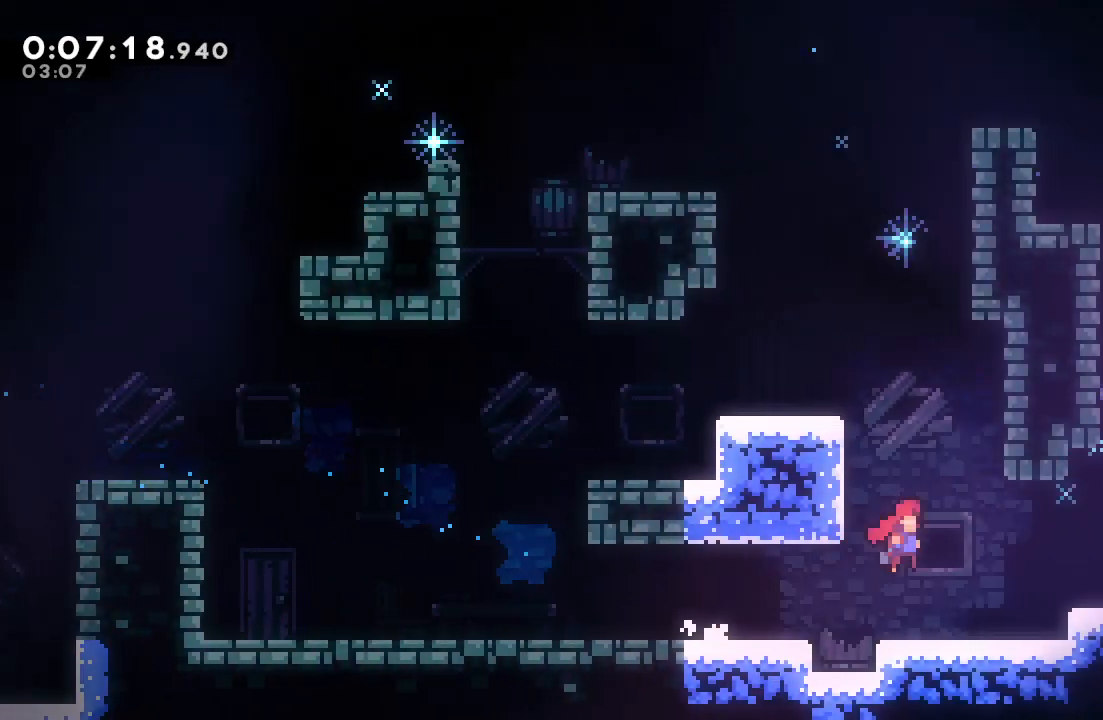
{"buttons": ["CIRCLE", "DPAD_RIGHT"], "left_stick": "center", "right_stick": "center", "events": [[117, "CIRCLE", "up"], [183, "DPAD_DOWN", "down"], [200, "CROSS", "down"], [317, "CROSS", "up"], [350, "DPAD_DOWN", "up"], [383, "CIRCLE", "down"]]}
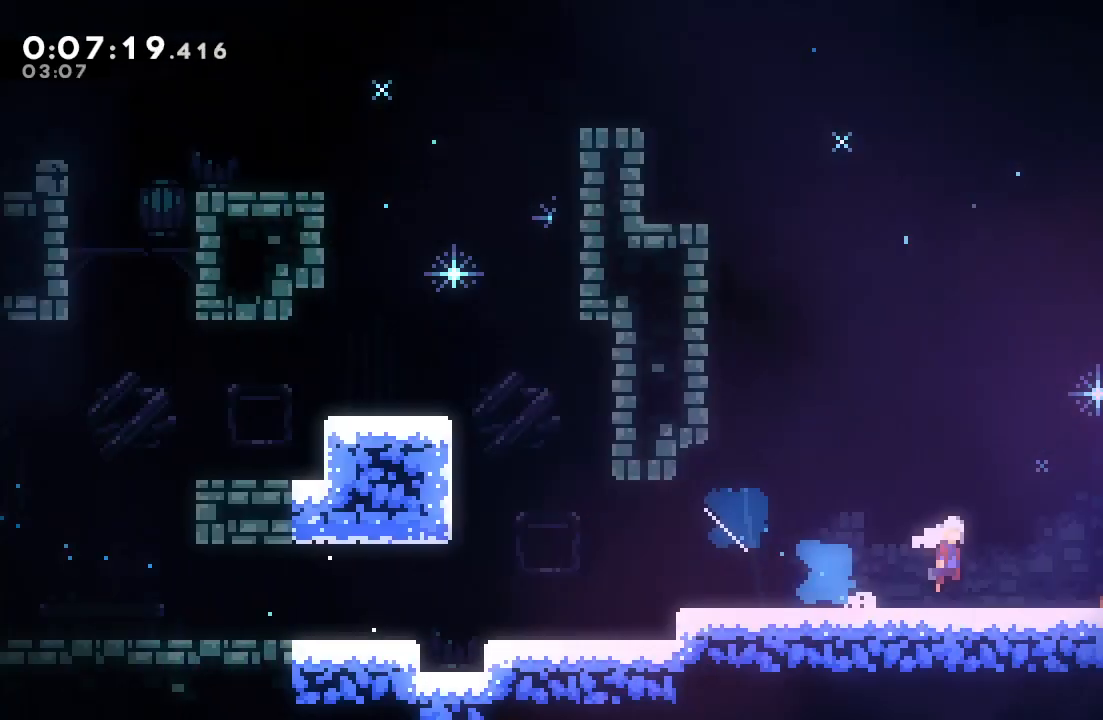
{"buttons": ["CIRCLE", "DPAD_RIGHT"], "left_stick": "center", "right_stick": "center", "events": []}
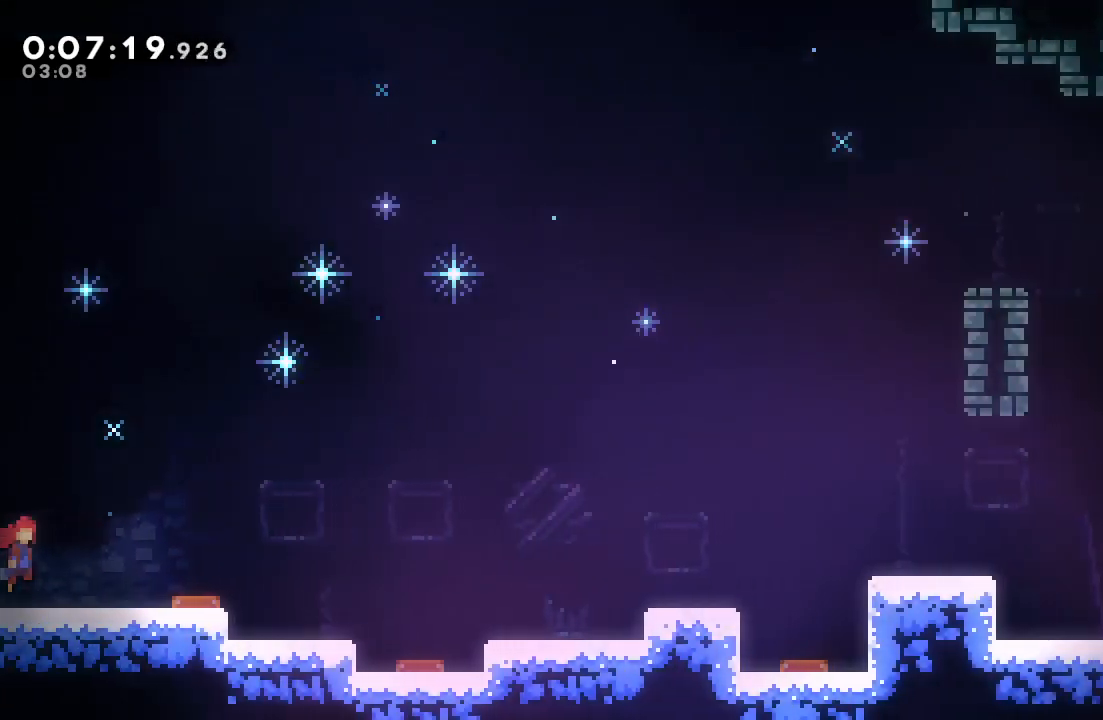
{"buttons": ["DPAD_RIGHT"], "left_stick": "center", "right_stick": "center", "events": [[483, "CIRCLE", "up"]]}
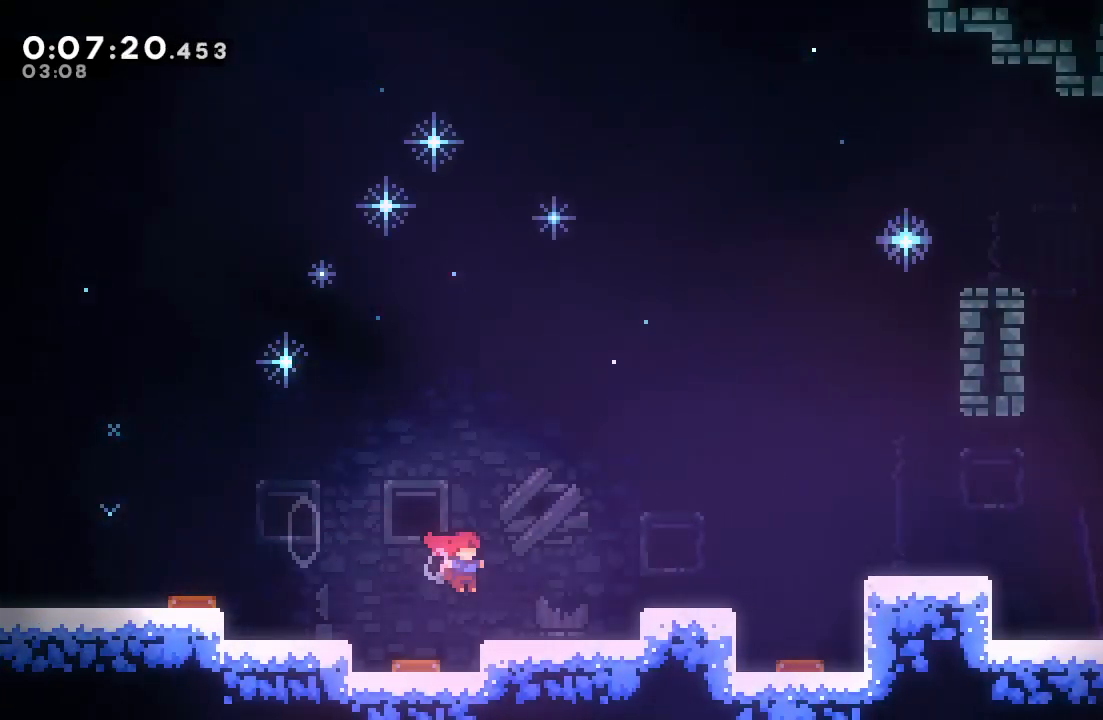
{"buttons": ["CIRCLE", "TRIANGLE", "R1", "DPAD_RIGHT"], "left_stick": "center", "right_stick": "center", "events": [[100, "CIRCLE", "down"], [217, "CIRCLE", "up"], [267, "DPAD_DOWN", "down"], [283, "CROSS", "down"], [333, "R1", "down"], [367, "CROSS", "up"], [433, "DPAD_DOWN", "up"], [450, "CIRCLE", "down"], [500, "TRIANGLE", "down"]]}
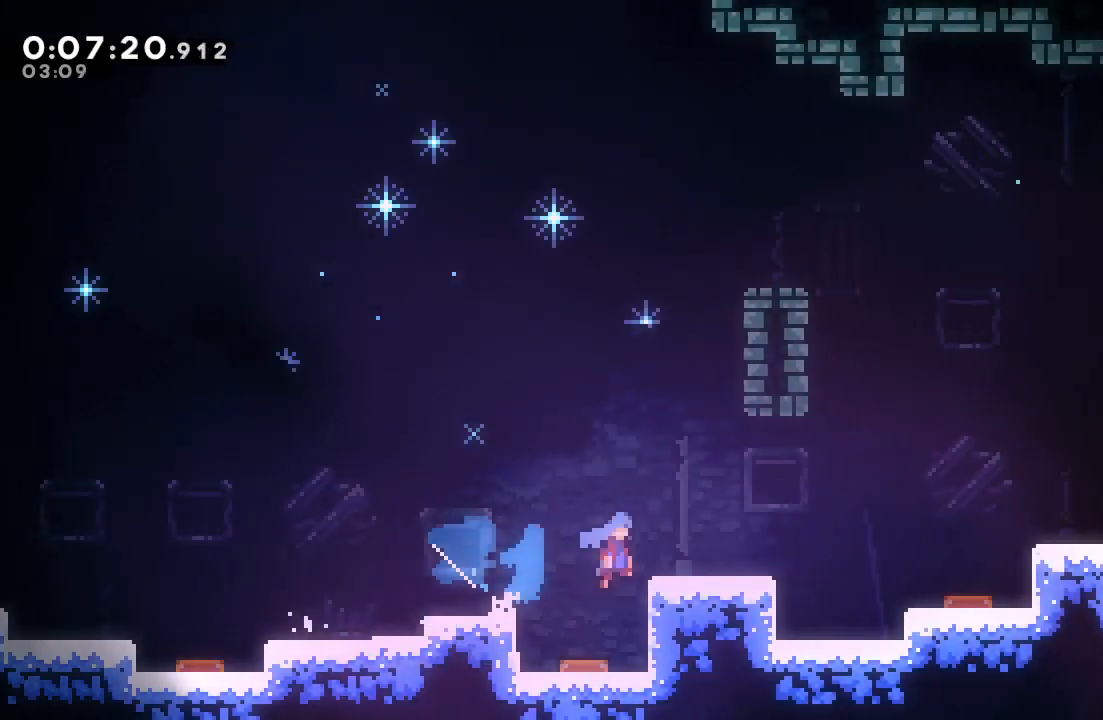
{"buttons": ["DPAD_RIGHT"], "left_stick": "center", "right_stick": "center", "events": [[183, "TRIANGLE", "up"], [200, "CIRCLE", "up"], [233, "R1", "up"]]}
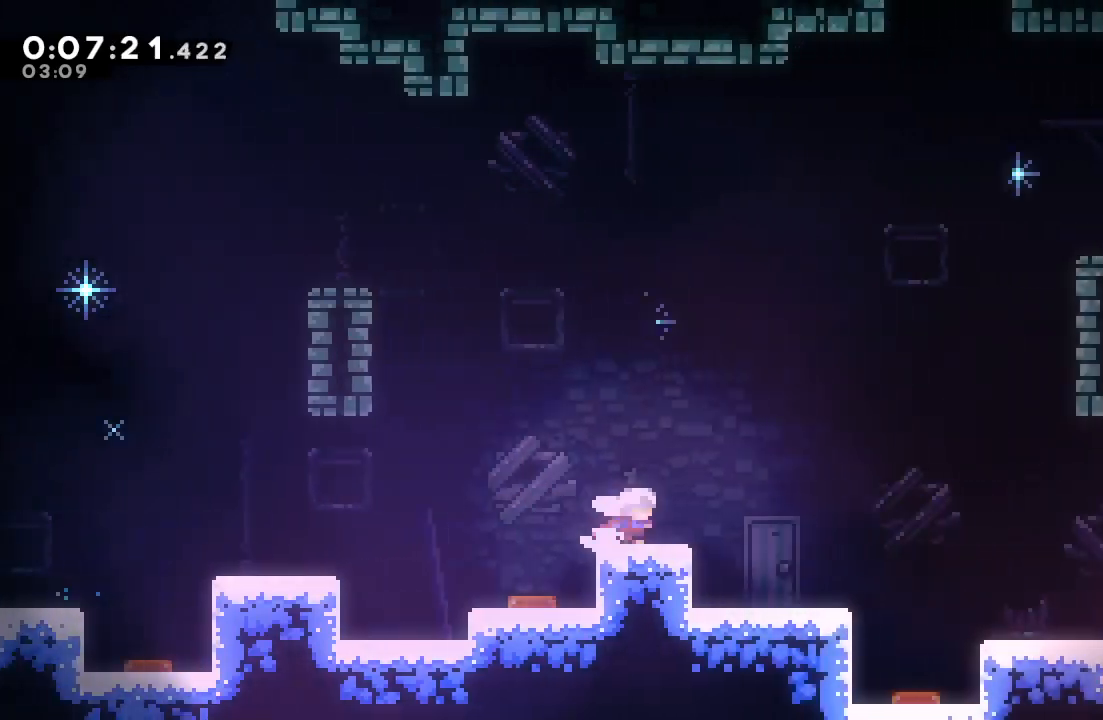
{"buttons": ["CIRCLE", "R1", "DPAD_RIGHT"], "left_stick": "center", "right_stick": "center", "events": [[33, "CIRCLE", "down"], [300, "DPAD_UP", "down"], [317, "CROSS", "down"], [400, "R1", "down"], [417, "CROSS", "up"], [467, "DPAD_UP", "up"]]}
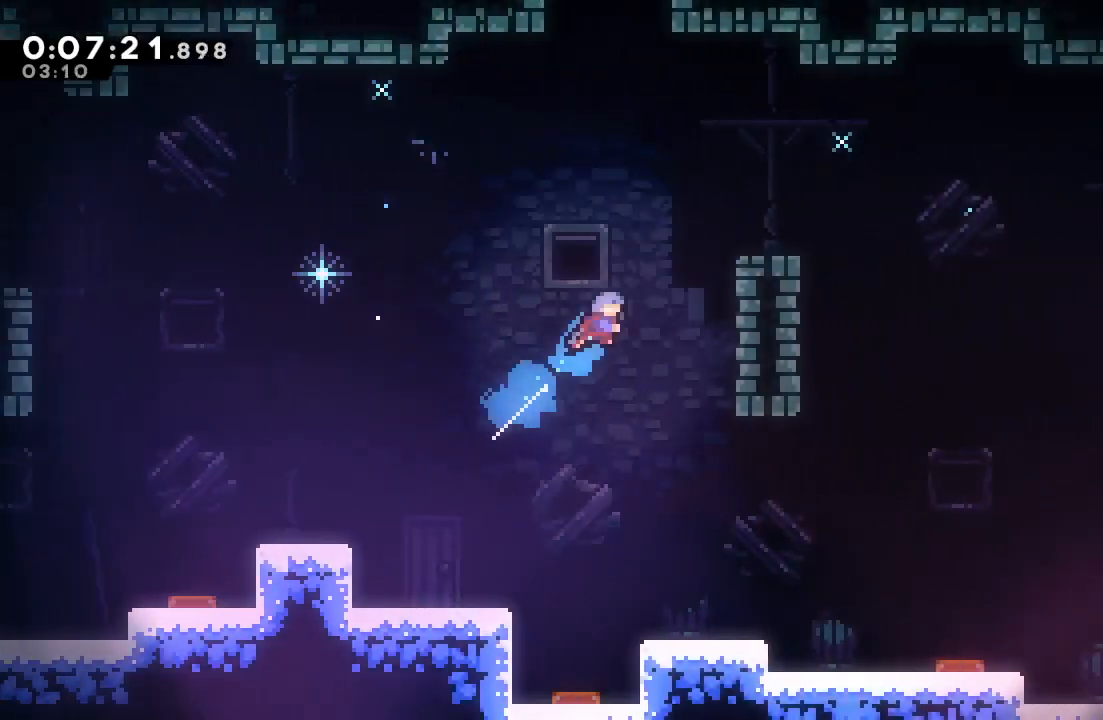
{"buttons": ["DPAD_RIGHT"], "left_stick": "center", "right_stick": "center"}
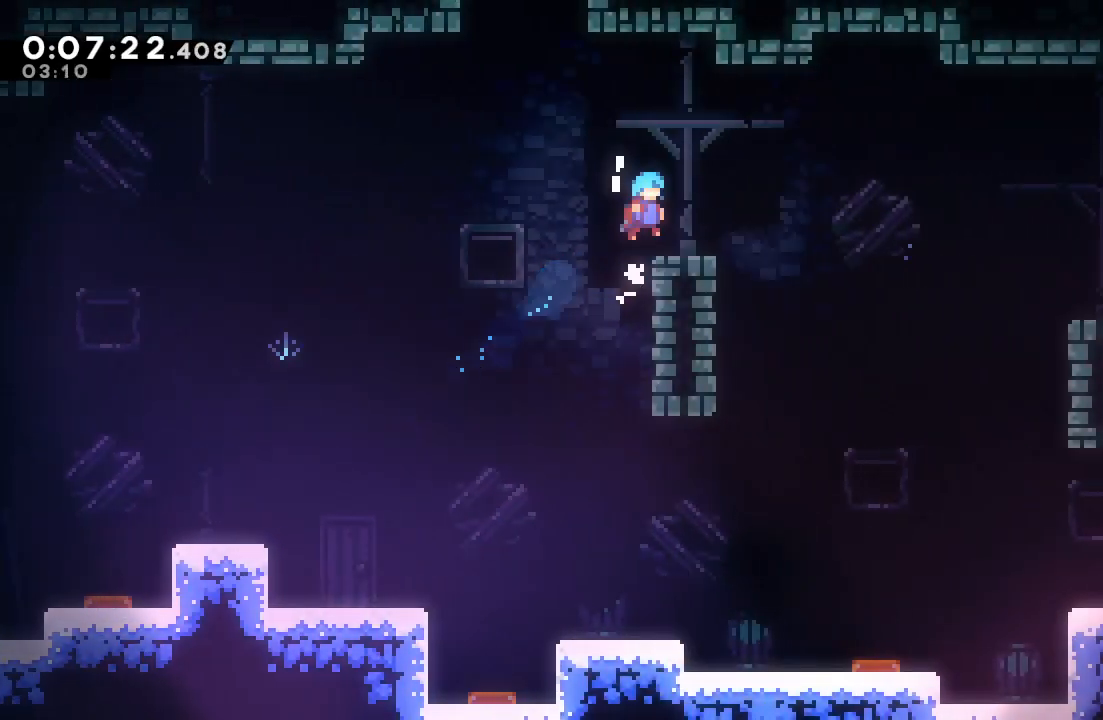
{"buttons": ["DPAD_UP", "DPAD_LEFT"], "left_stick": "center", "right_stick": "center", "events": [[50, "DPAD_RIGHT", "up"], [233, "CIRCLE", "down"], [233, "DPAD_LEFT", "down"], [467, "CIRCLE", "up"], [483, "DPAD_UP", "down"]]}
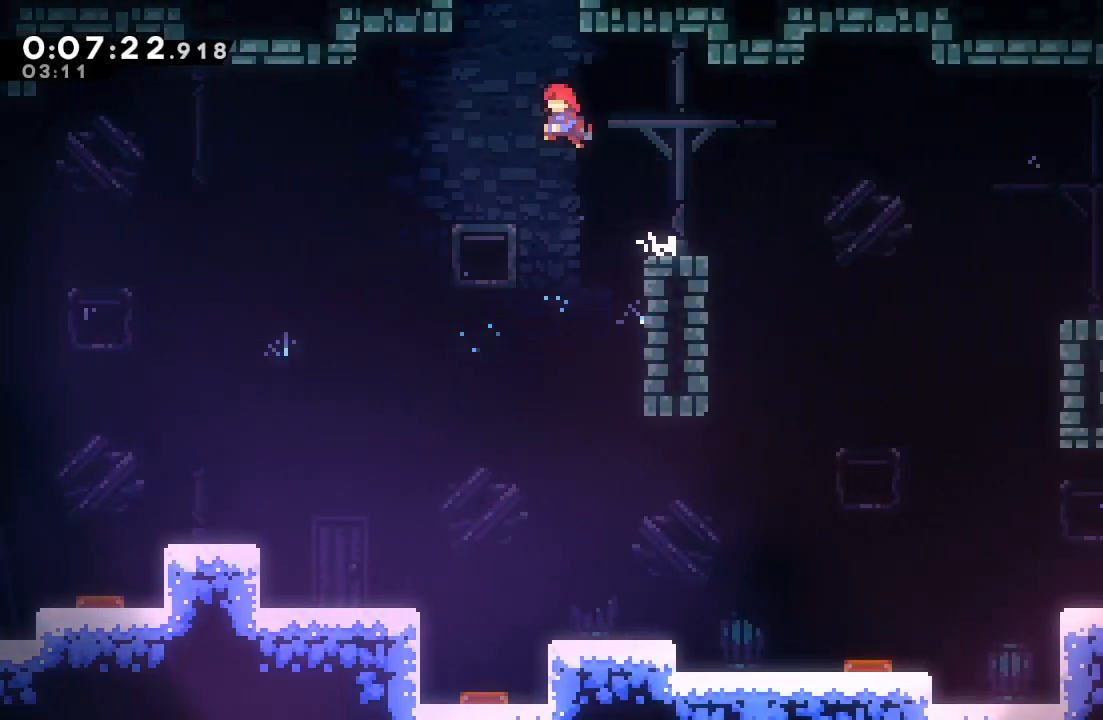
{"buttons": ["DPAD_UP"], "left_stick": "center", "right_stick": "center", "events": [[17, "DPAD_LEFT", "up"], [33, "CROSS", "down"], [167, "CROSS", "up"]]}
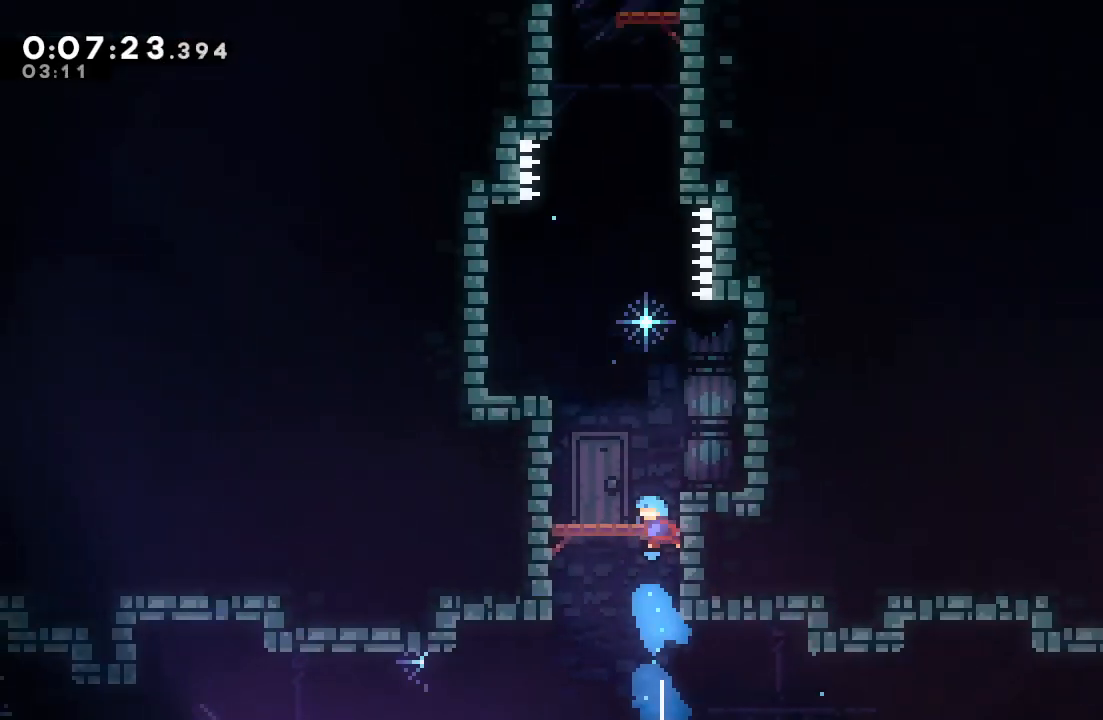
{"buttons": ["CIRCLE", "DPAD_UP"], "left_stick": "center", "right_stick": "center", "events": [[367, "CIRCLE", "down"]]}
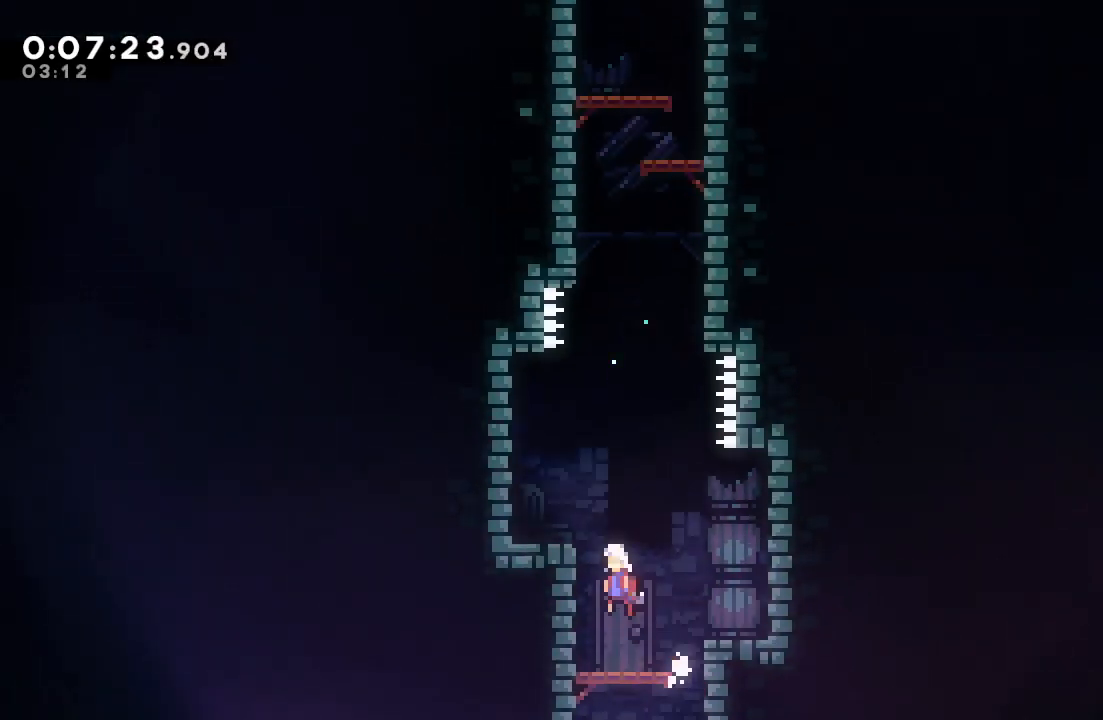
{"buttons": ["CIRCLE", "DPAD_RIGHT"], "left_stick": "center", "right_stick": "center", "events": [[217, "CIRCLE", "up"], [283, "CROSS", "down"], [417, "CROSS", "up"], [450, "DPAD_UP", "up"], [483, "DPAD_RIGHT", "down"], [500, "CIRCLE", "down"]]}
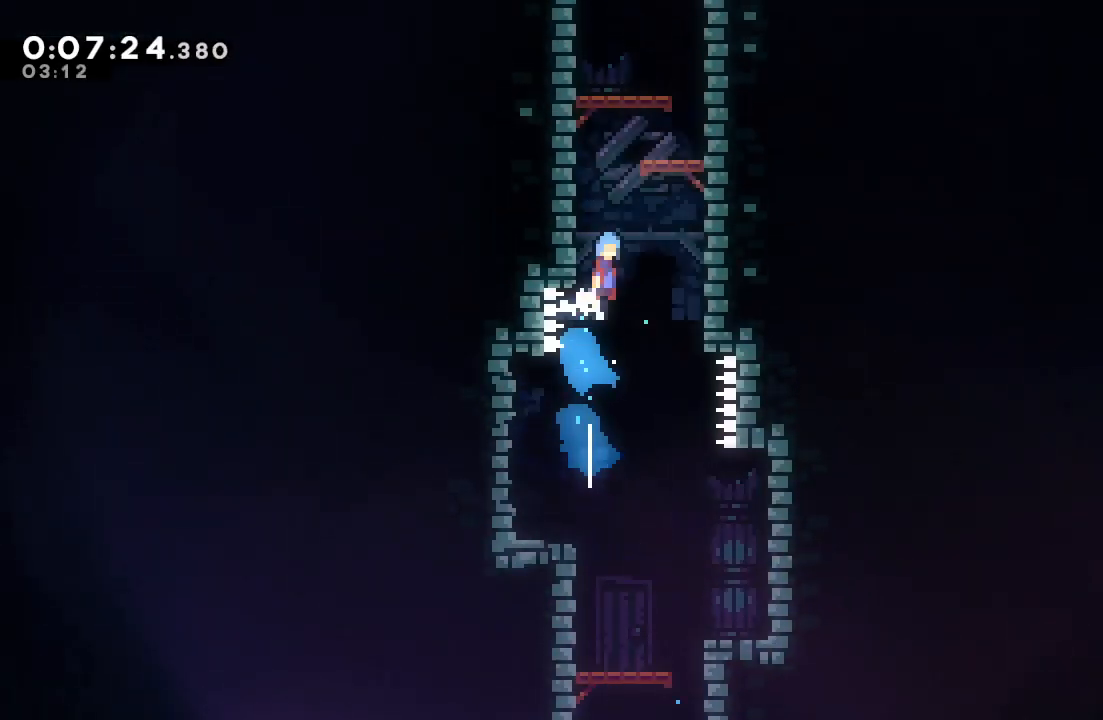
{"buttons": ["CIRCLE", "L2", "DPAD_LEFT"], "left_stick": "center", "right_stick": "center", "events": [[433, "DPAD_RIGHT", "up"], [433, "L2", "down"], [483, "DPAD_LEFT", "down"]]}
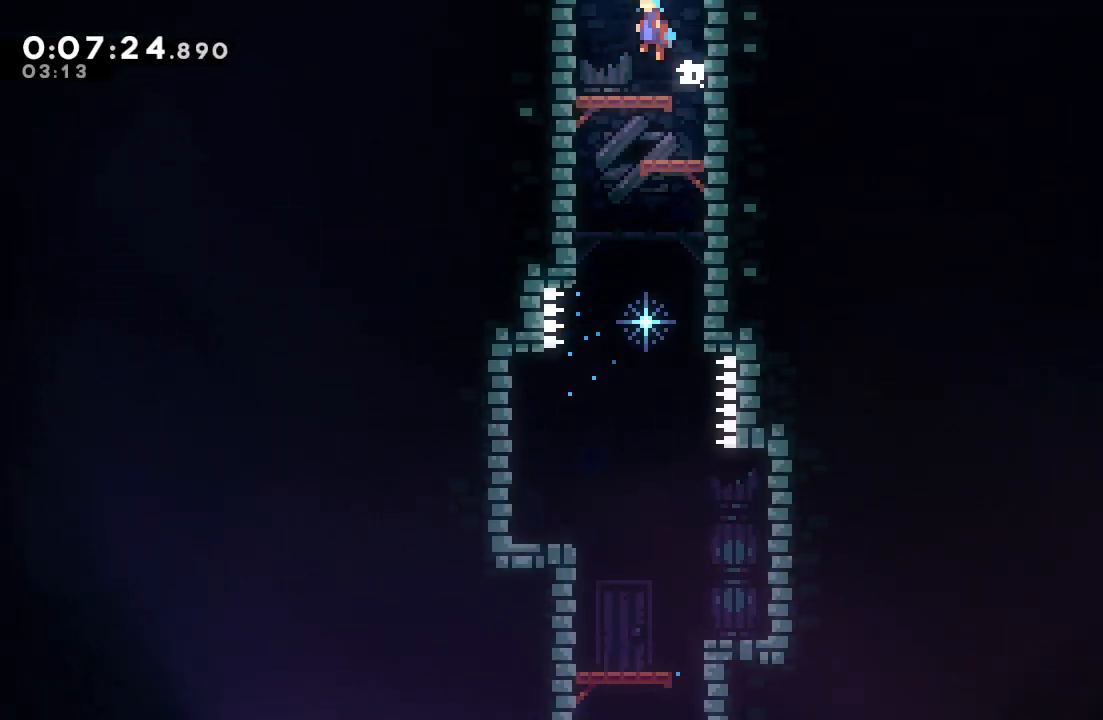
{"buttons": ["L2", "DPAD_LEFT"], "left_stick": "center", "right_stick": "center", "events": [[117, "CIRCLE", "up"]]}
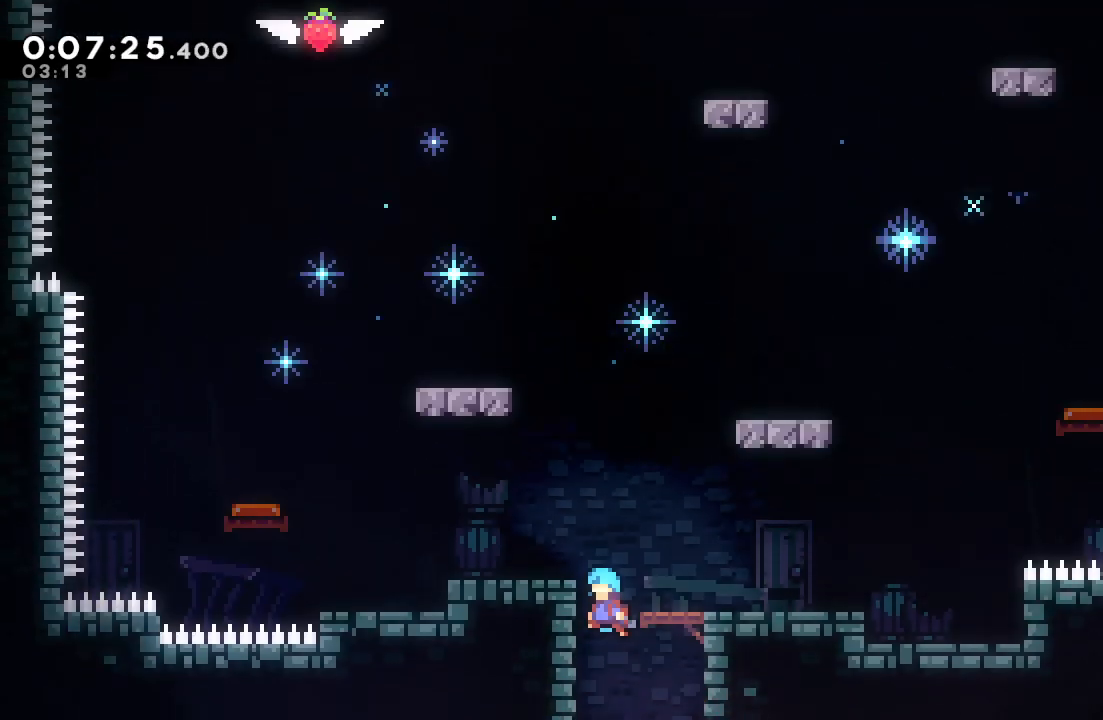
{"buttons": ["L2", "DPAD_LEFT"], "left_stick": "center", "right_stick": "center", "events": []}
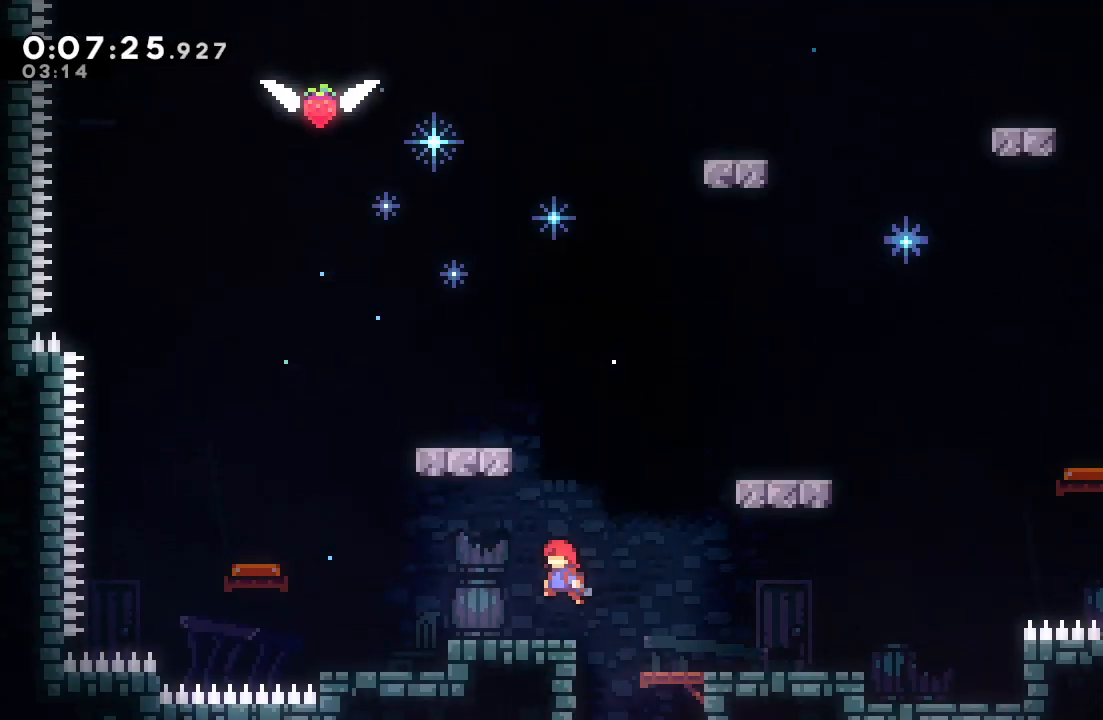
{"buttons": ["CIRCLE", "TRIANGLE", "L2", "DPAD_LEFT"], "left_stick": "center", "right_stick": "center", "events": [[333, "CIRCLE", "down"], [367, "TRIANGLE", "down"]]}